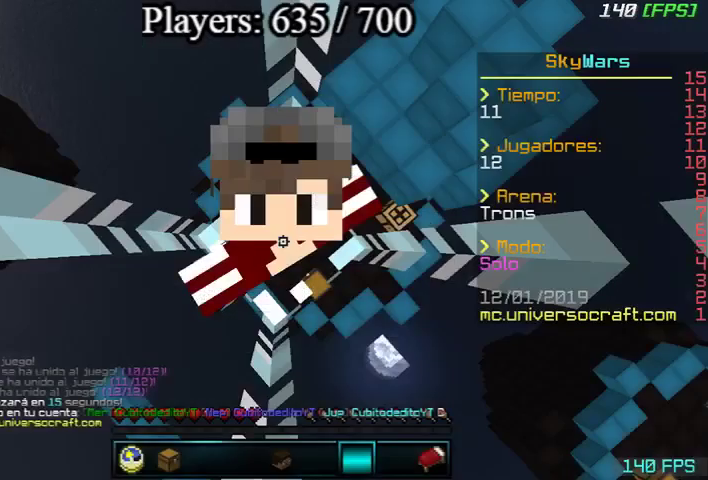
Gameplay with keyboard and mouse; each line is a JSON object with the keys and mouse buttons held at the frame after it. "events" lists presses ("down") and releases ("up") of "a", "d", "s", "w", "mouse_left" and "mouse_right" between this image and that frame as [ms after this image, input, new state], when the widget could be followed in between. "mouse_left", "mouse_right" = the "left", "right" buttons of the "mouse" list. No other keys are recorded. Fast repeated clicks can show as one long hold. Mouse movement is not recorded.
{"keys": [], "mouse": [], "events": [[100, "mouse_left", "up"]]}
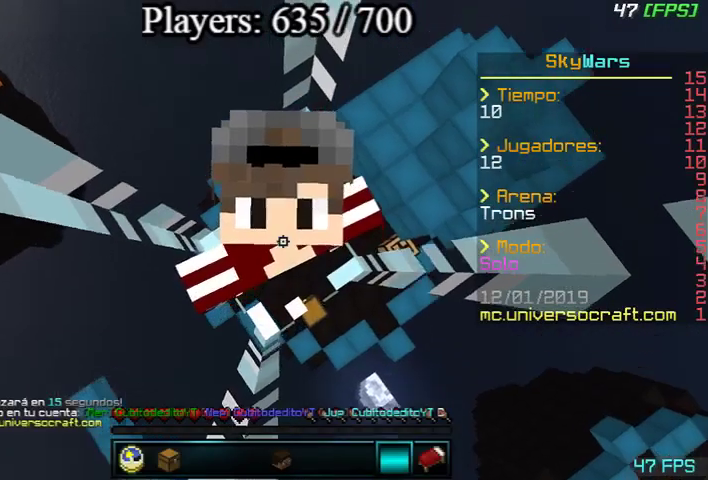
{"keys": [], "mouse": [], "events": []}
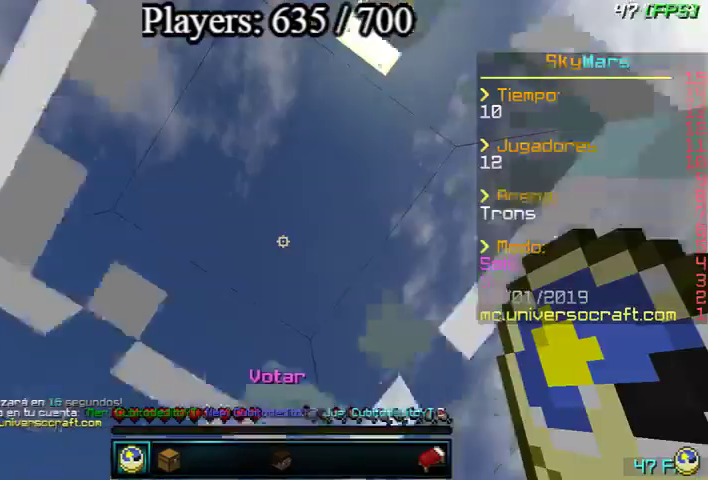
{"keys": [], "mouse": [], "events": []}
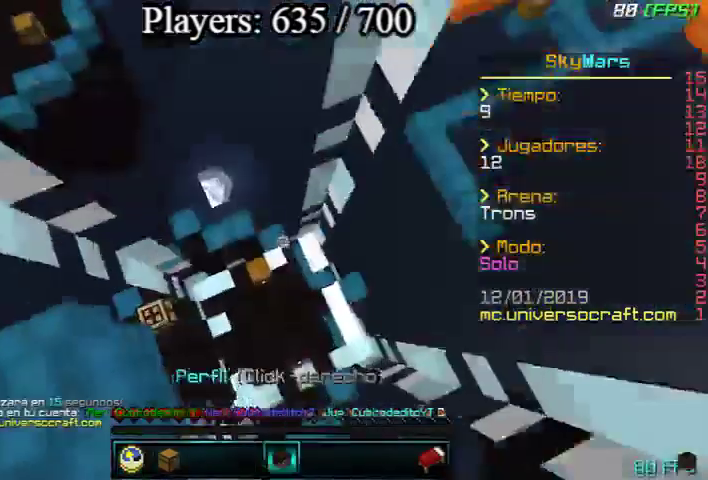
{"keys": [], "mouse": [], "events": [[233, "s", "down"], [333, "s", "up"]]}